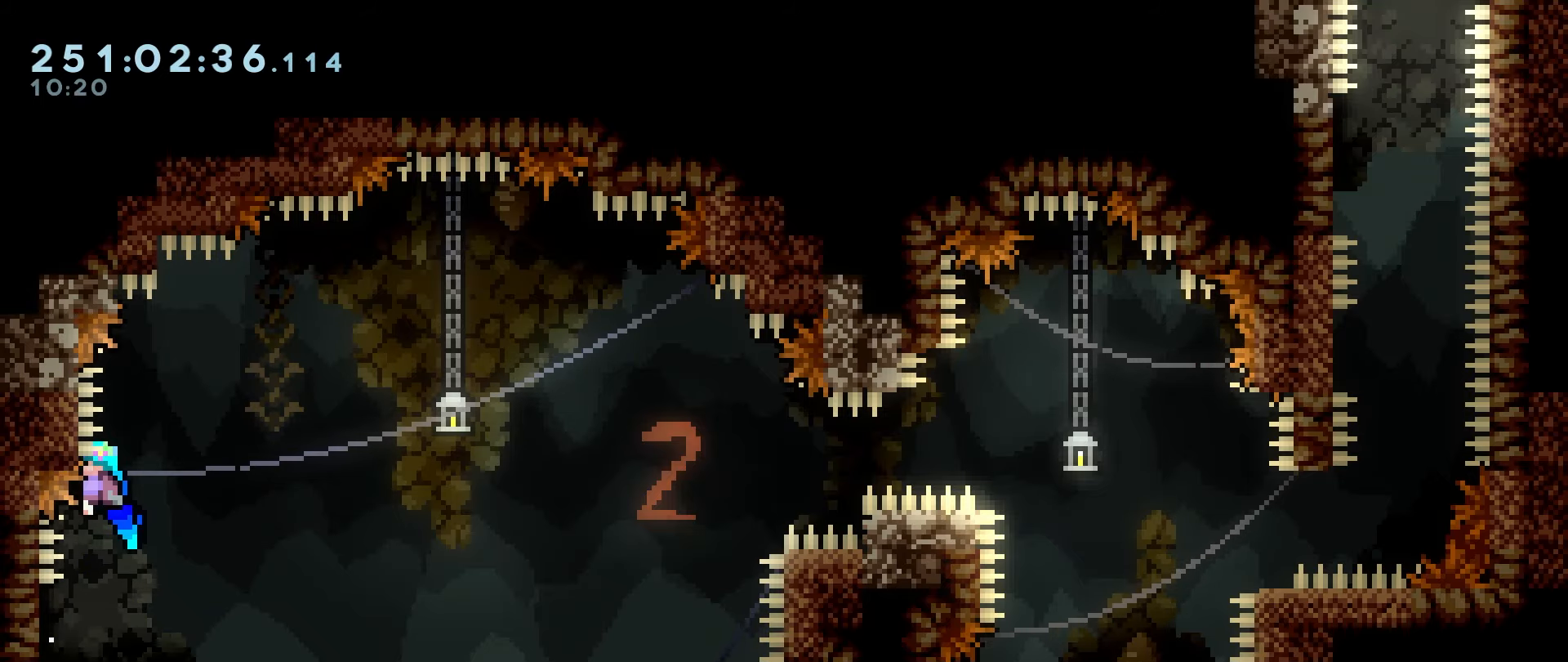
Gameplay with keyboard; each line is a JSON object with the keys held at the frame after it. "events" lists presses ("down") and releases ("up") of "dash", "down", "grab", "jump", "jump2", "left", "right" and "up" between this image and that frame as [ms after this image, input, new state], when the widget could be followed in between. No other keys are recorded. Mouse input is not recorded. Key names are as the overlay labels them; some are game actions (e.g. jump) rather than physical keys.
{"keys": ["grab"], "events": [[16, "left", "up"], [216, "jump", "up"], [250, "up", "down"], [300, "up", "up"]]}
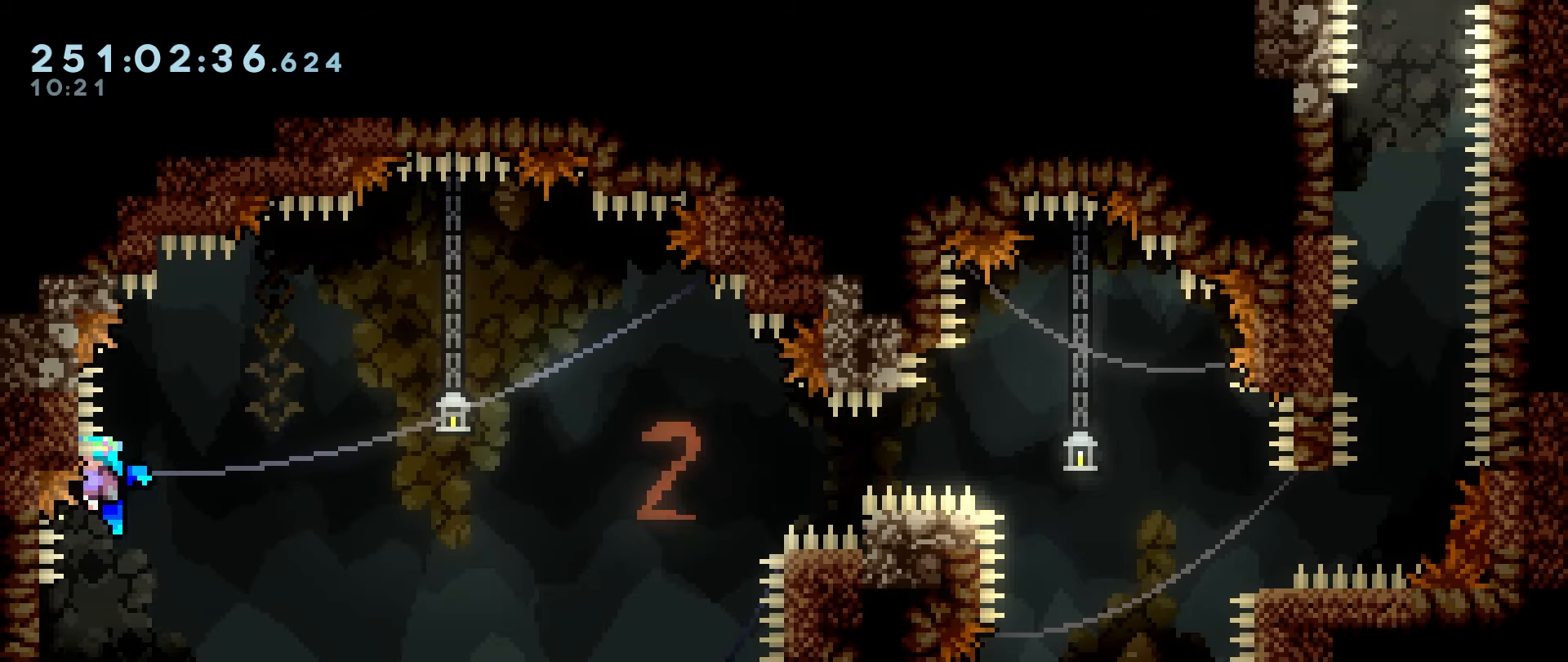
{"keys": ["grab", "jump", "jump2", "right"], "events": [[33, "right", "down"], [233, "jump", "down"], [266, "jump2", "down"]]}
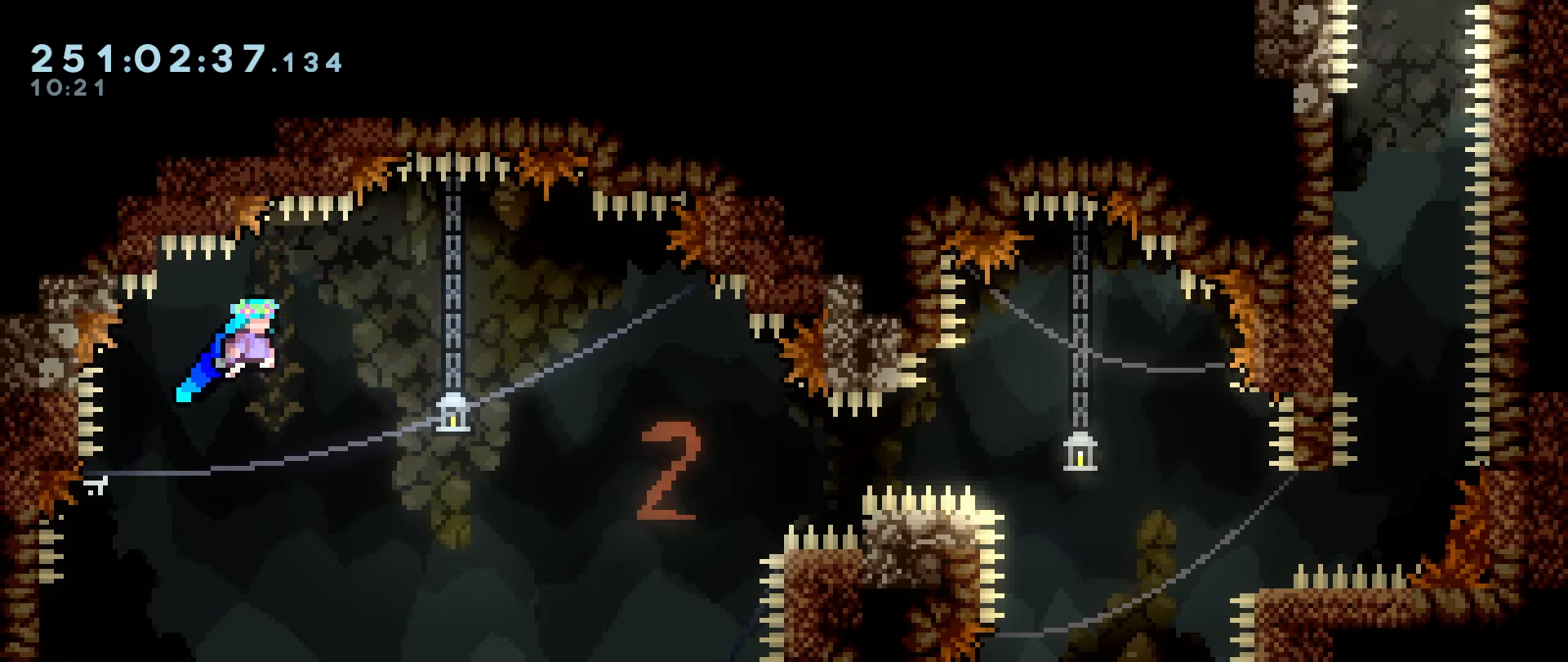
{"keys": ["grab", "jump"], "events": [[283, "jump", "up"], [283, "jump2", "up"], [333, "right", "up"], [383, "down", "down"], [466, "down", "up"], [466, "jump", "down"]]}
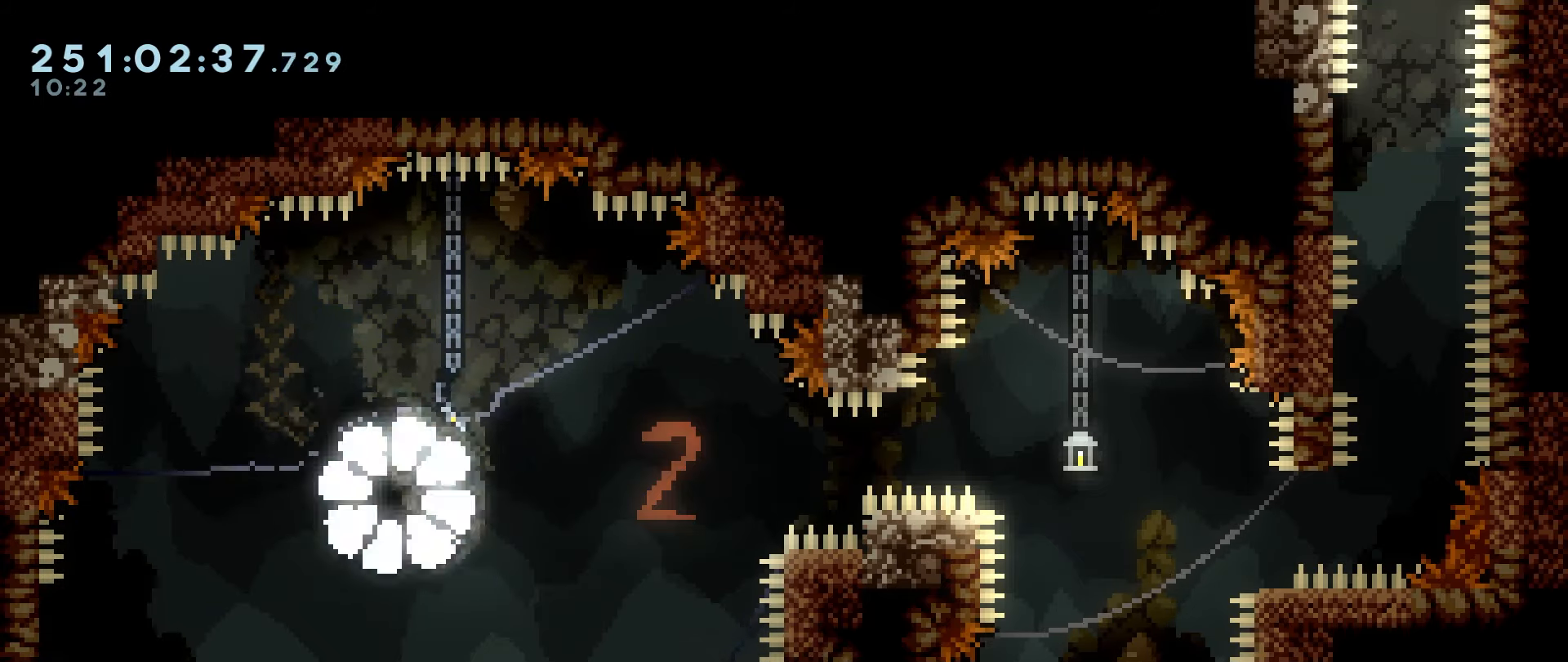
{"keys": ["grab", "jump"], "events": [[66, "jump", "up"], [116, "jump", "down"], [216, "jump", "up"], [250, "jump", "down"]]}
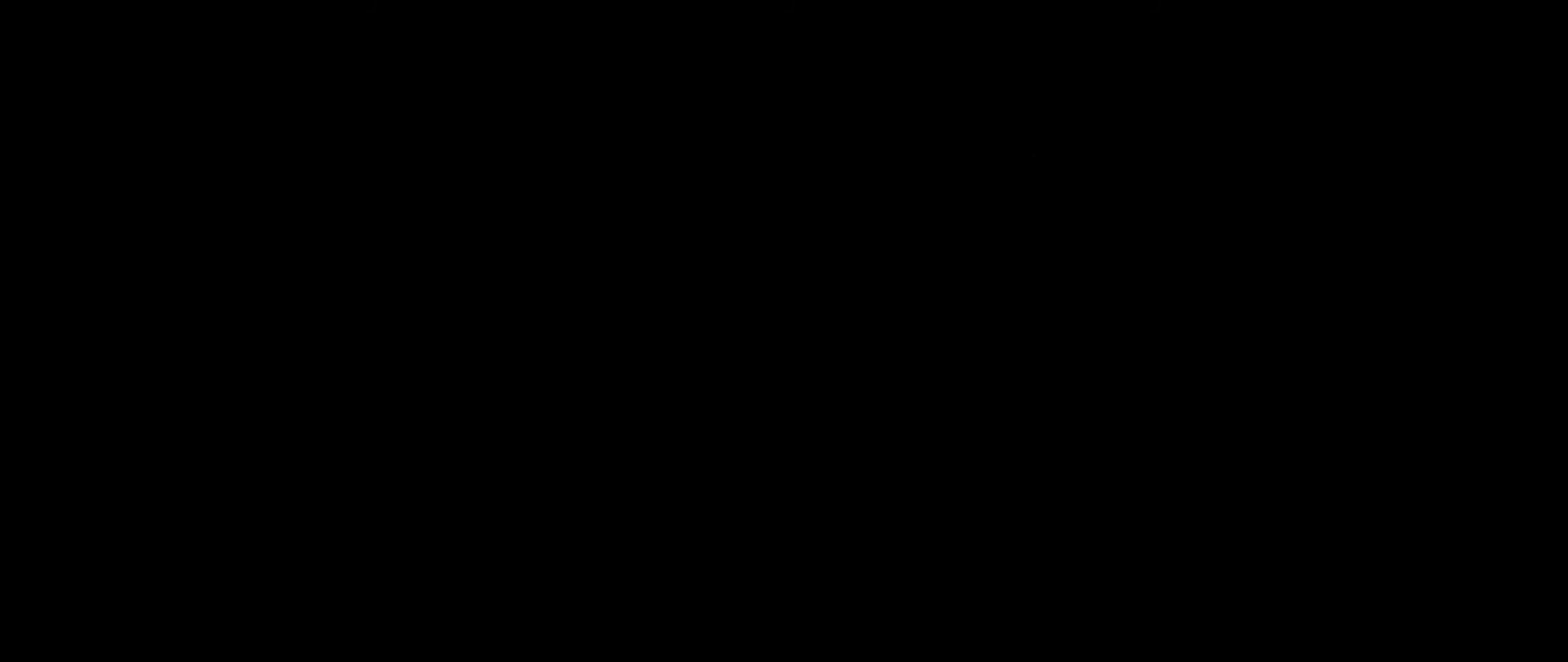
{"keys": ["jump", "left"], "events": [[33, "jump", "up"], [83, "grab", "up"], [266, "jump", "down"], [416, "left", "down"]]}
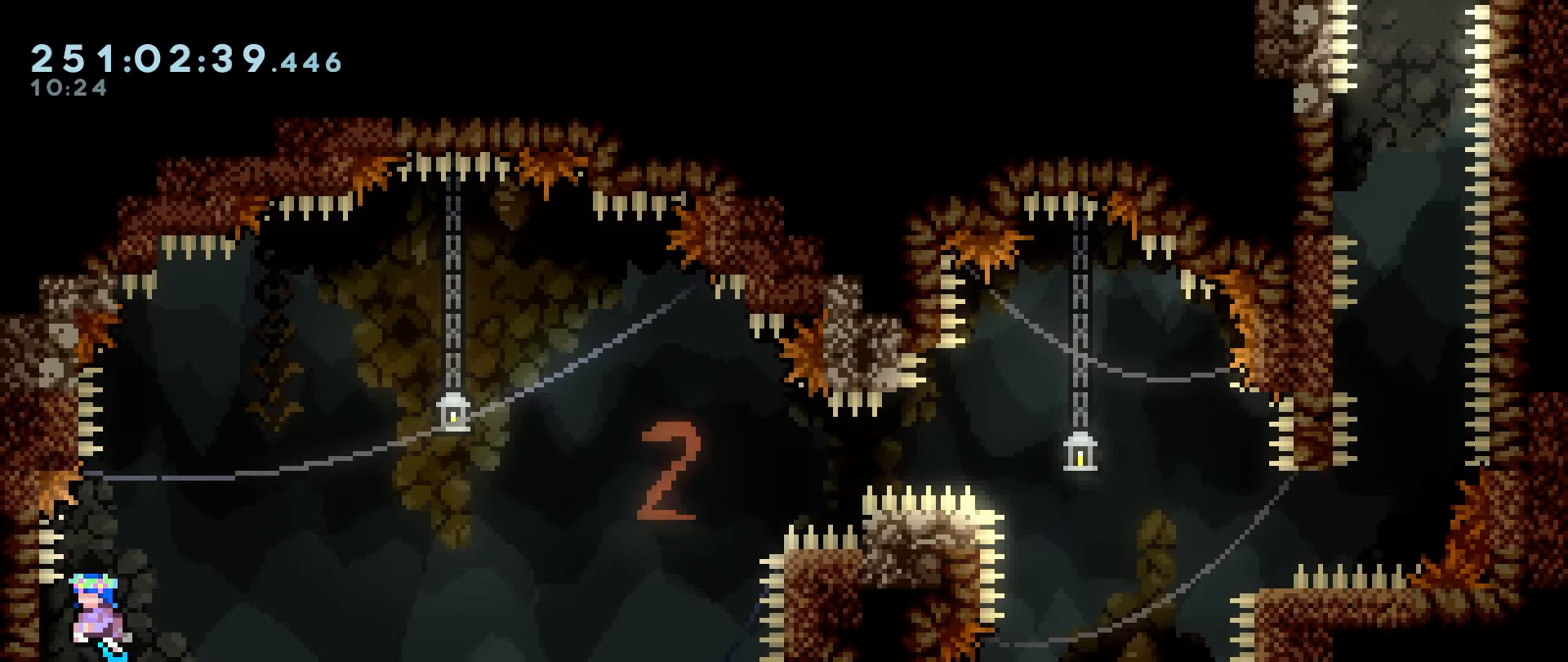
{"keys": ["grab", "jump"], "events": [[50, "jump", "up"], [50, "left", "up"], [100, "jump", "down"], [383, "left", "down"], [433, "grab", "down"], [483, "left", "up"]]}
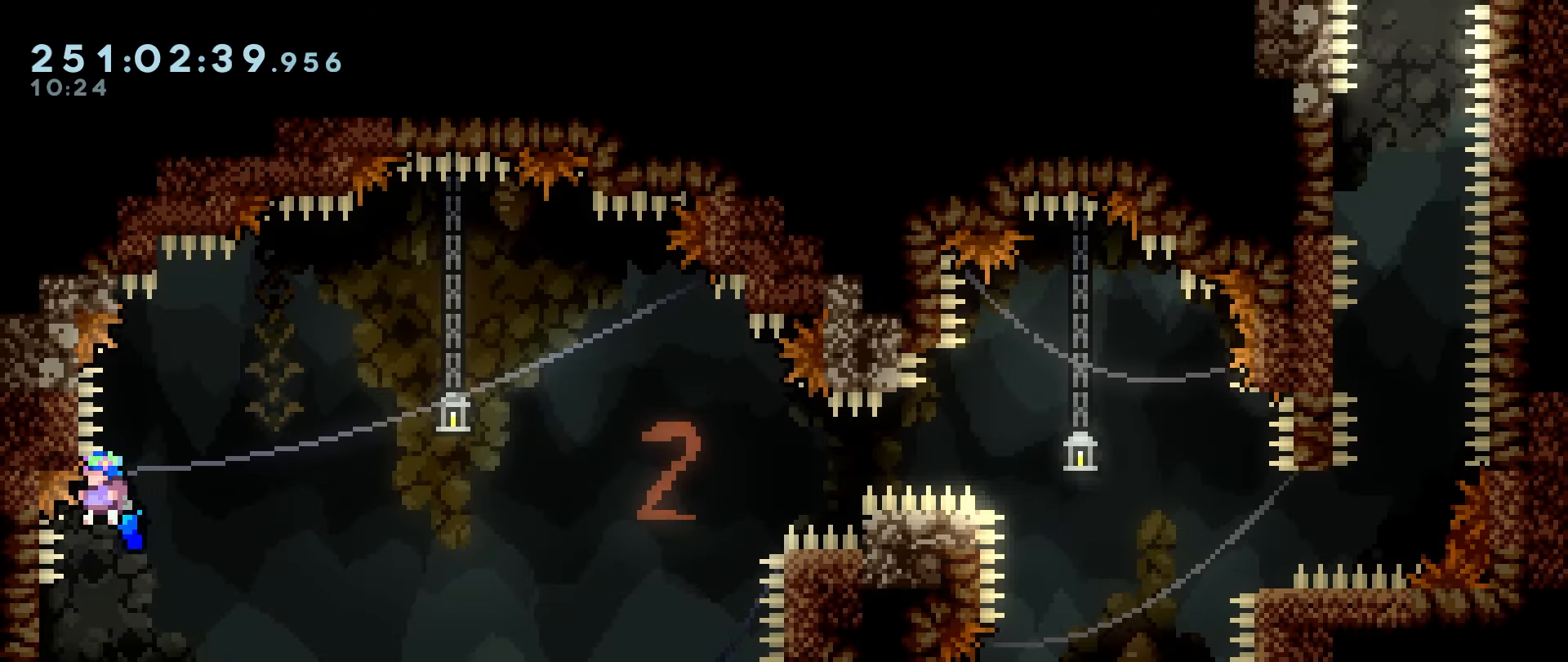
{"keys": ["grab"], "events": [[200, "jump", "up"], [250, "up", "down"], [300, "up", "up"]]}
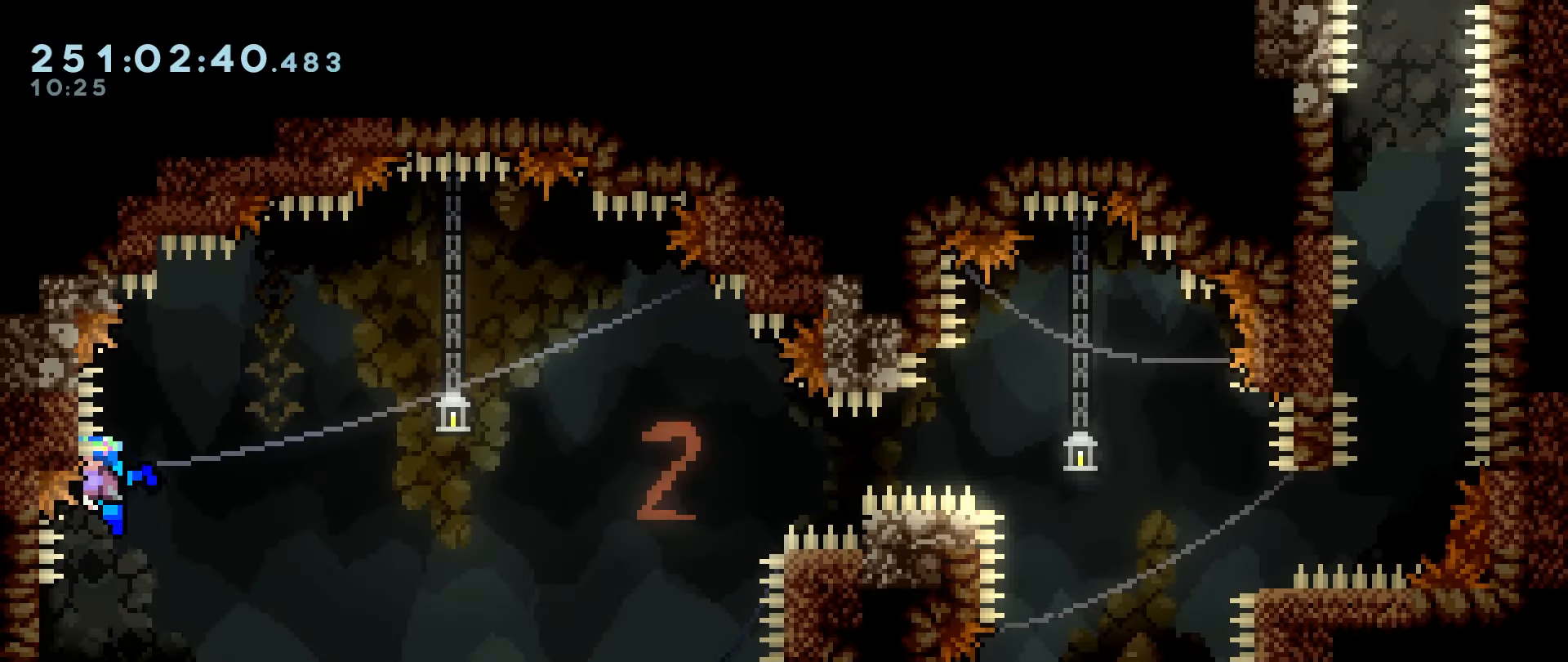
{"keys": ["grab", "jump", "jump2", "right"], "events": [[33, "right", "down"], [267, "jump", "down"], [317, "jump2", "down"]]}
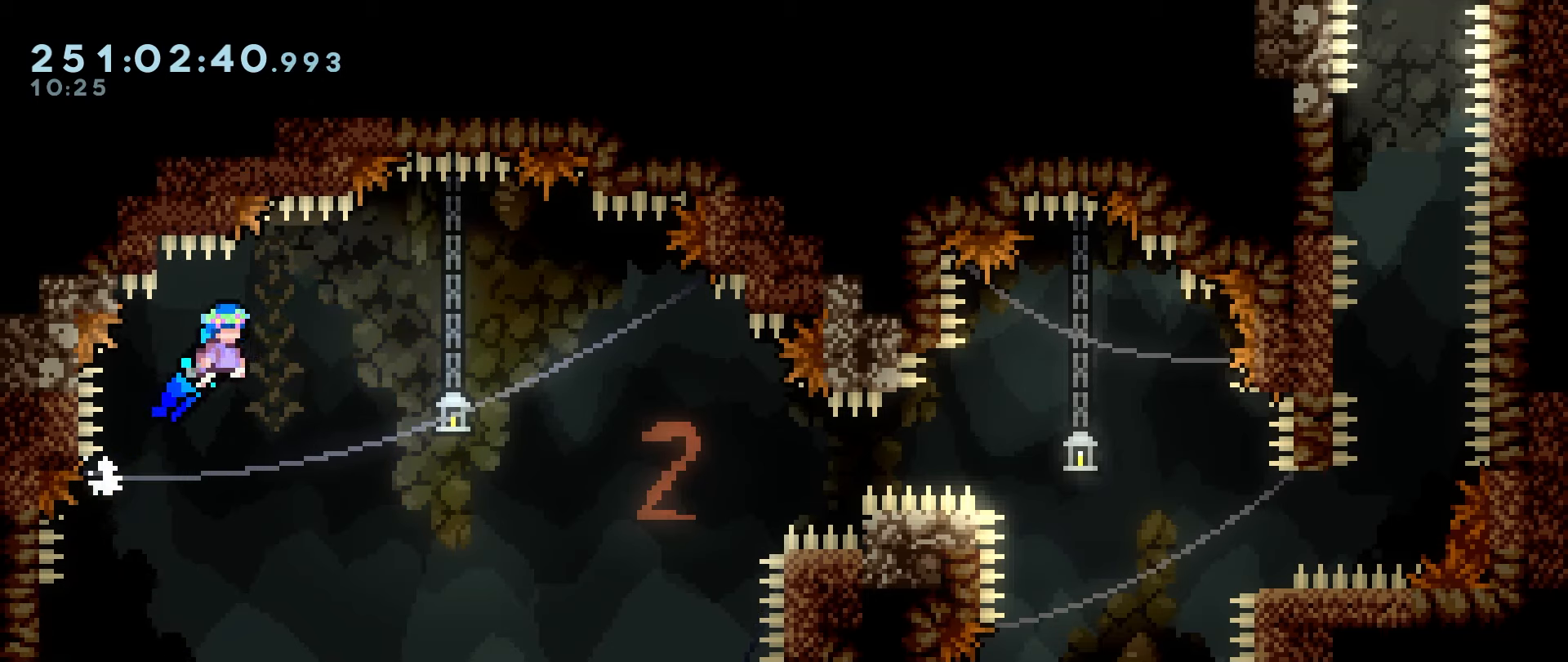
{"keys": ["grab", "jump", "jump2", "right"], "events": []}
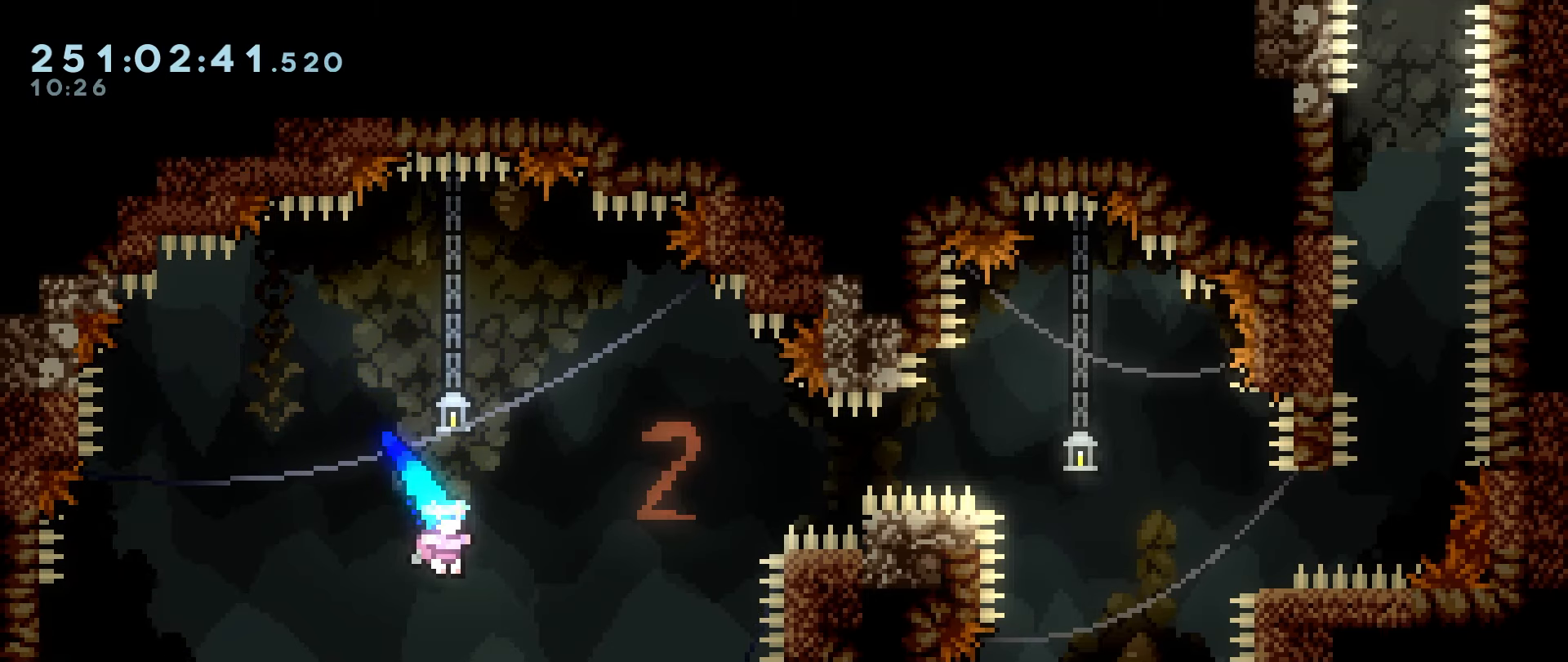
{"keys": ["grab", "jump", "jump2"], "events": [[400, "right", "up"]]}
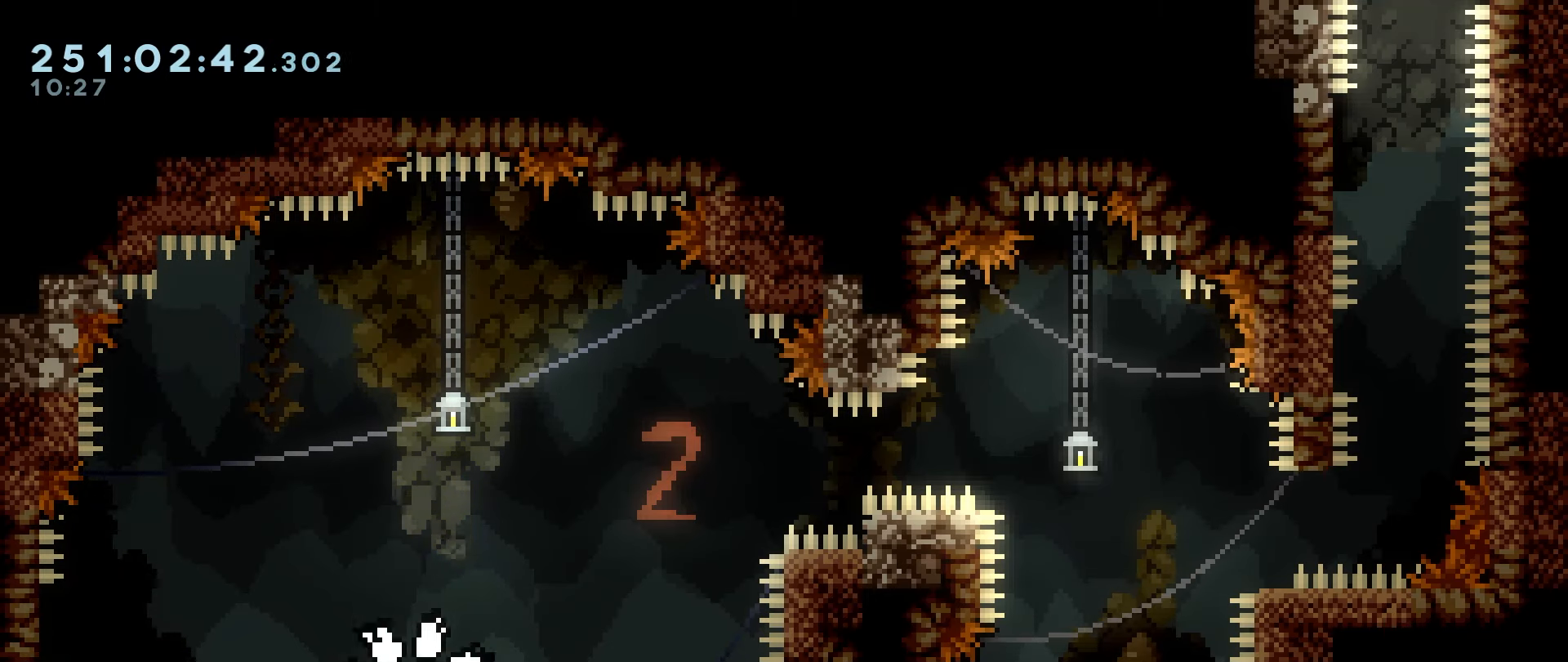
{"keys": ["grab", "jump"], "events": [[33, "jump", "up"], [83, "jump2", "up"], [133, "jump", "down"], [217, "jump", "up"], [317, "jump", "down"]]}
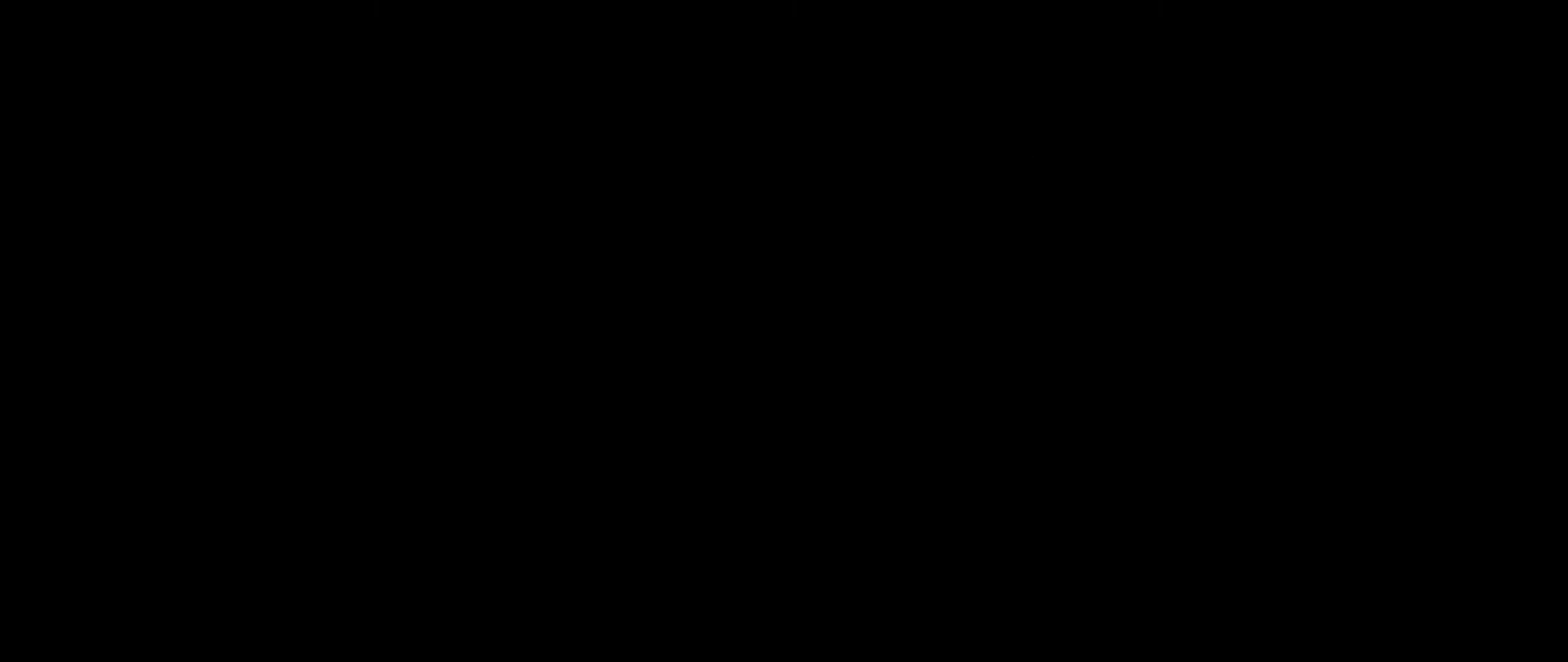
{"keys": ["jump", "left"], "events": [[50, "jump", "up"], [150, "grab", "up"], [283, "jump", "down"], [433, "left", "down"]]}
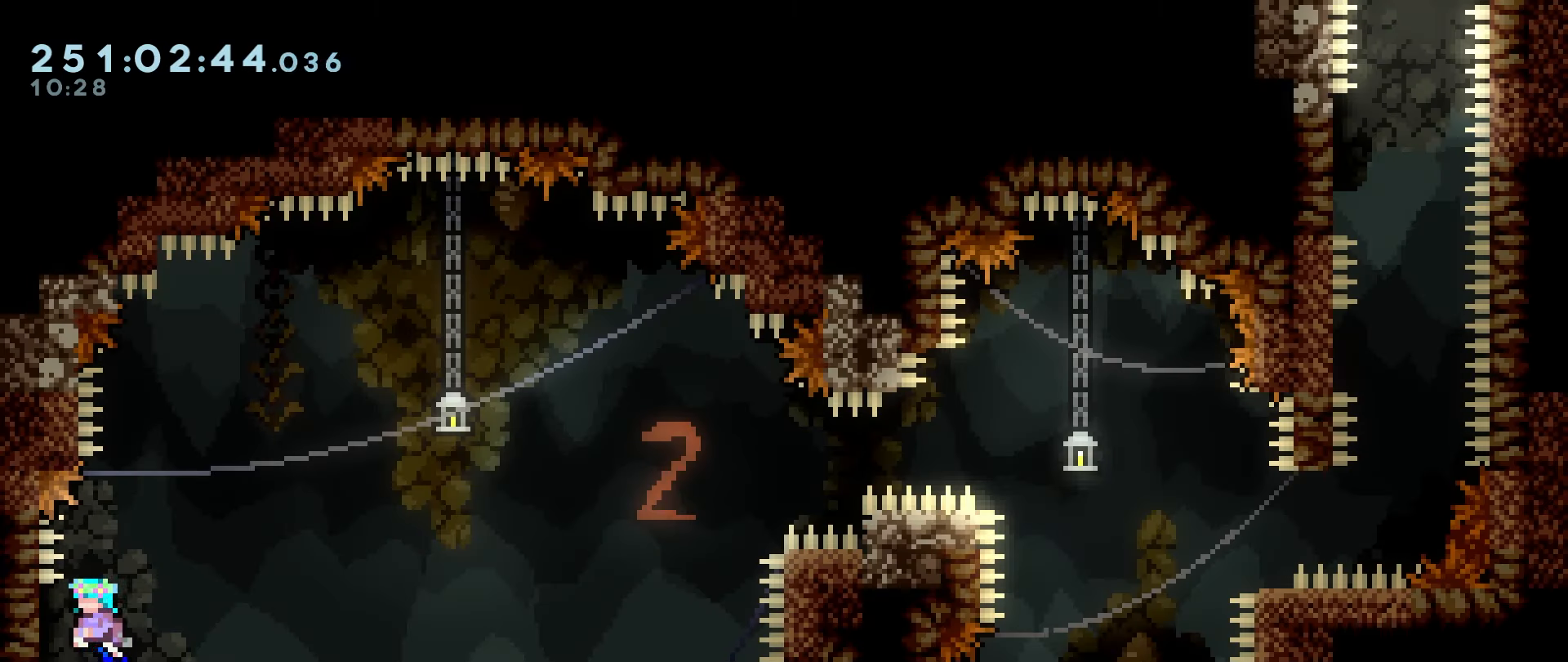
{"keys": ["grab", "jump"], "events": [[67, "jump", "up"], [67, "left", "up"], [117, "jump", "down"], [350, "left", "down"], [450, "grab", "down"], [483, "left", "up"]]}
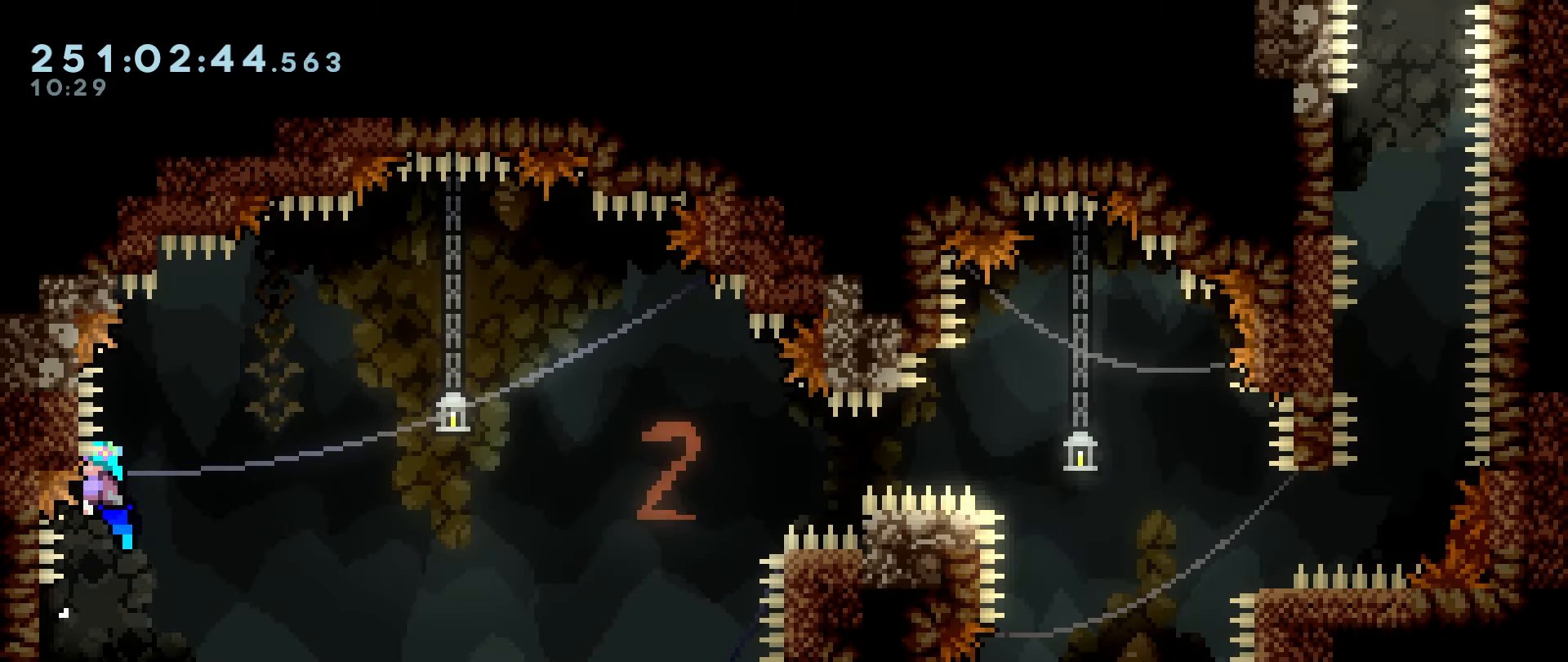
{"keys": ["grab", "right"], "events": [[133, "jump", "up"], [450, "right", "down"]]}
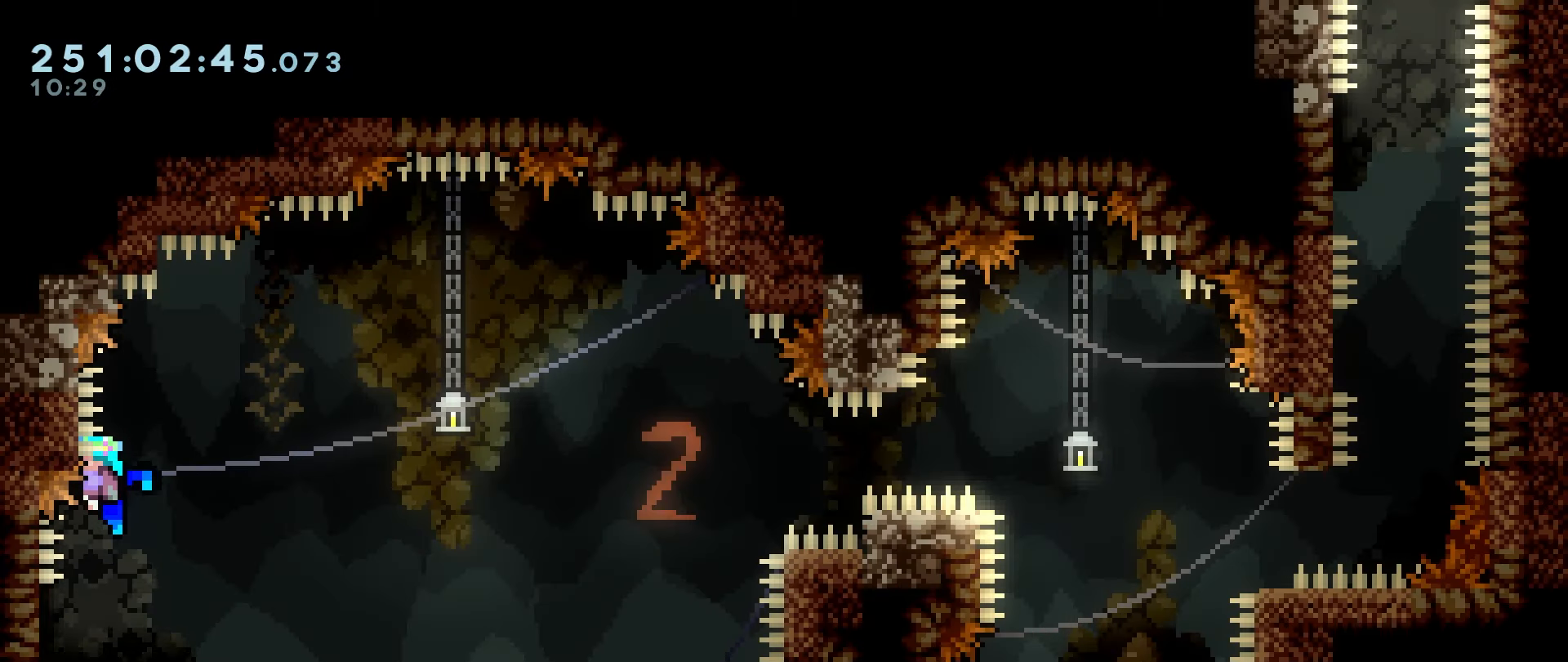
{"keys": ["grab", "jump", "jump2", "right"], "events": [[183, "jump", "down"], [183, "jump2", "down"]]}
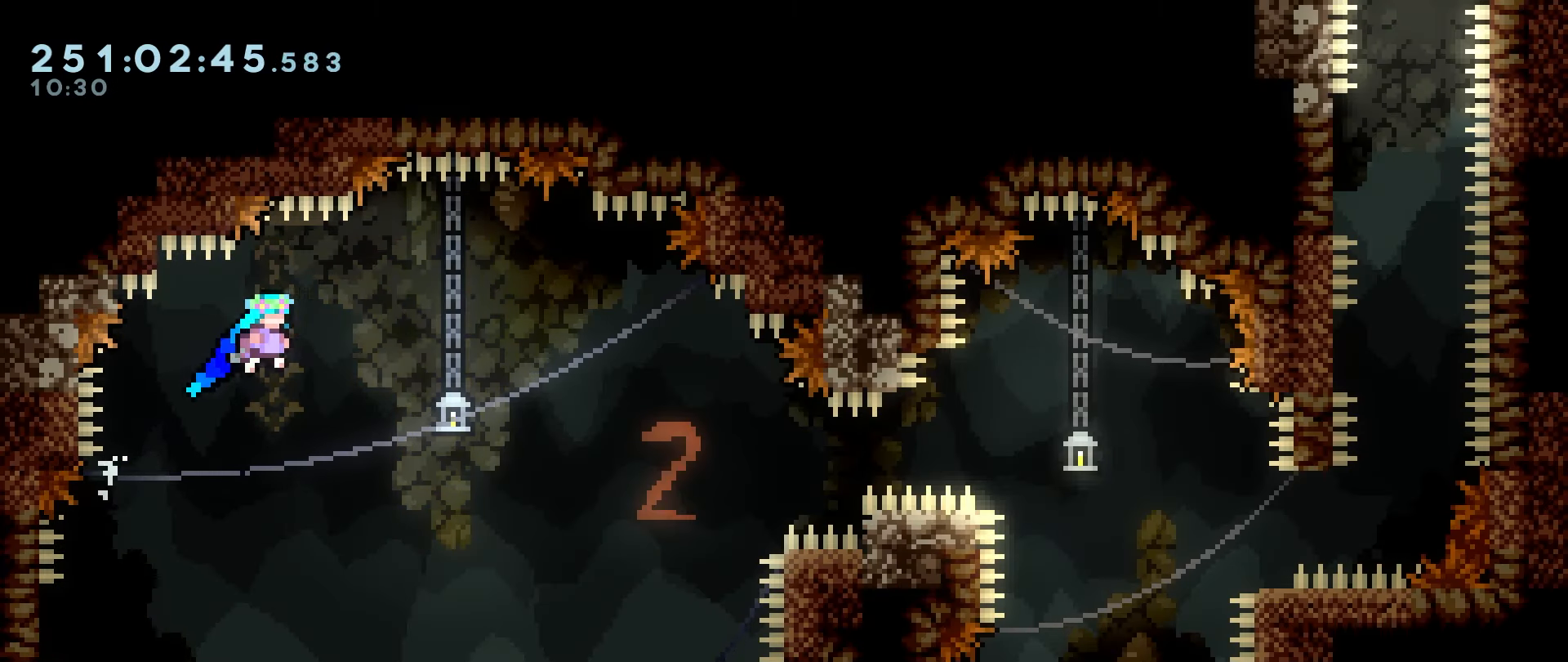
{"keys": ["grab", "jump", "jump2", "right"], "events": []}
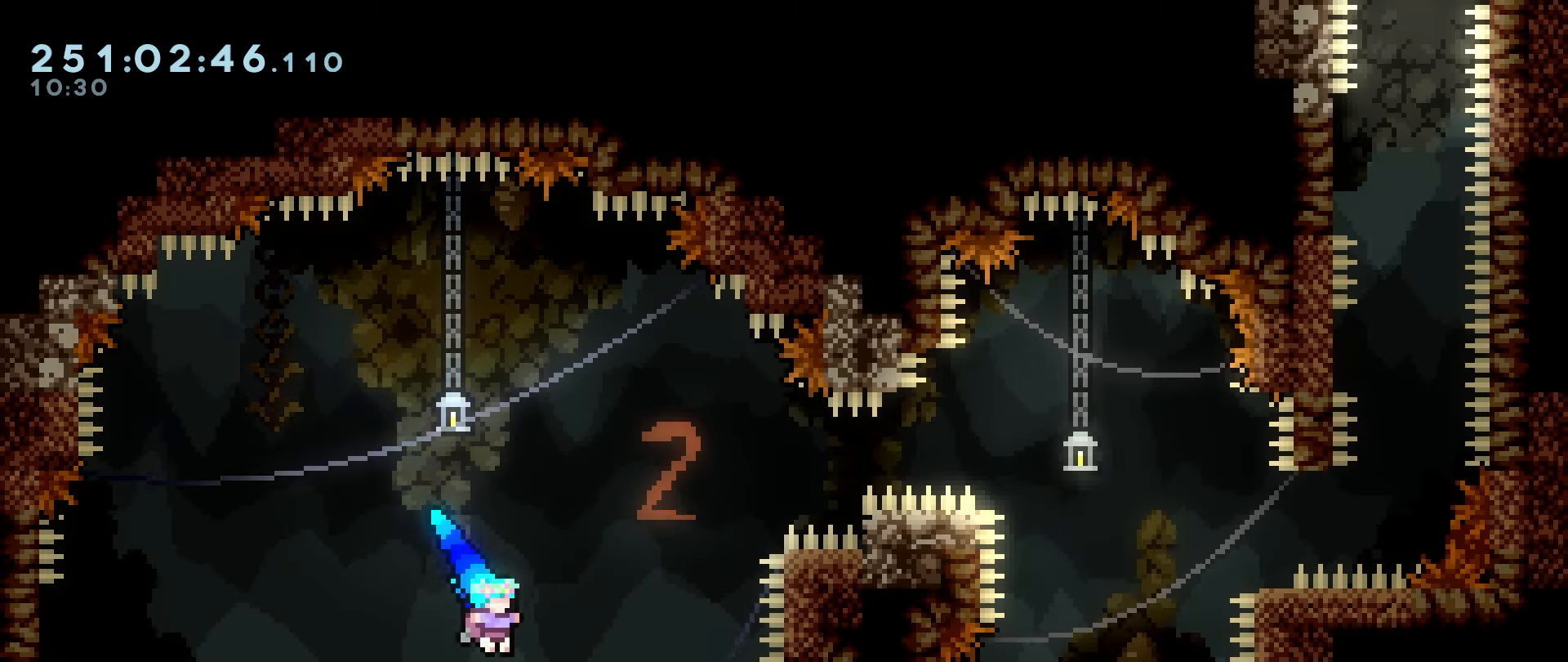
{"keys": ["grab", "right"], "events": [[267, "right", "up"], [500, "jump", "up"], [500, "jump2", "up"], [500, "right", "down"]]}
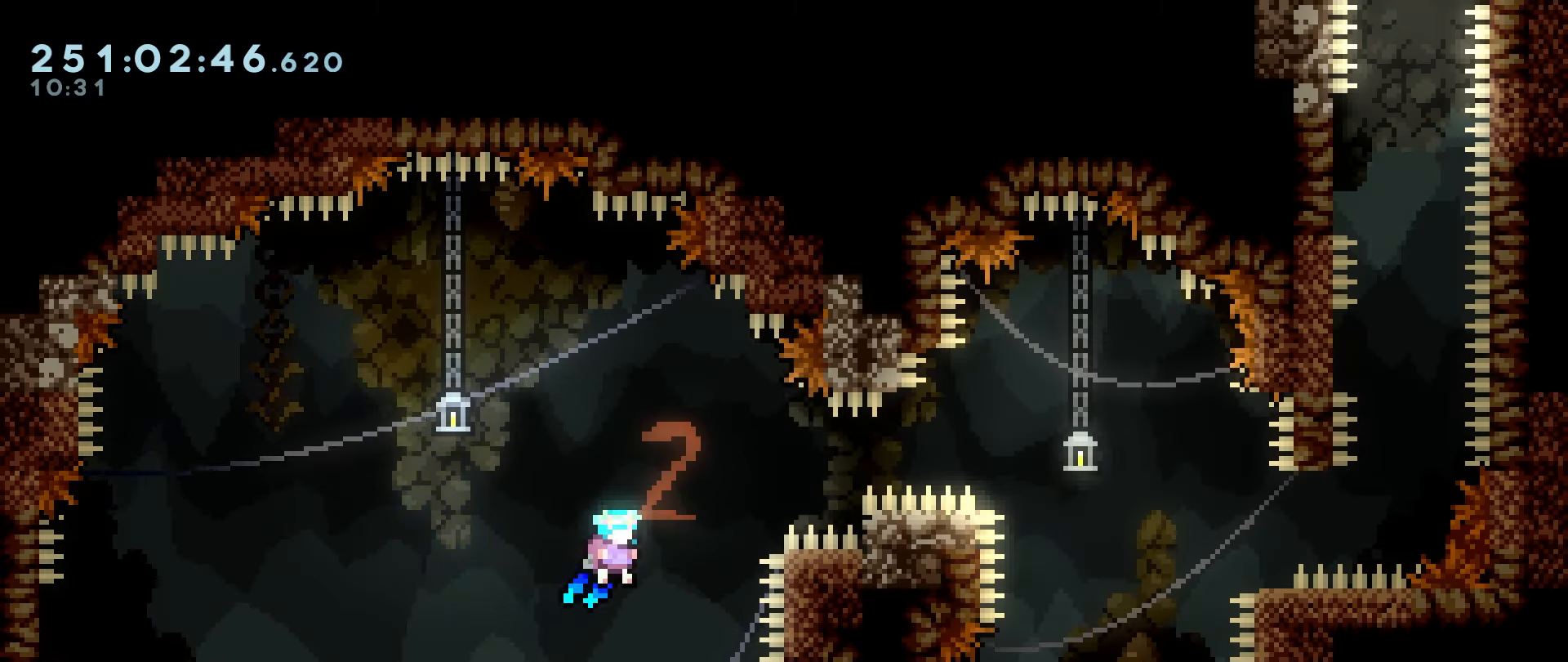
{"keys": ["grab"], "events": [[50, "right", "up"], [434, "right", "down"], [484, "right", "up"]]}
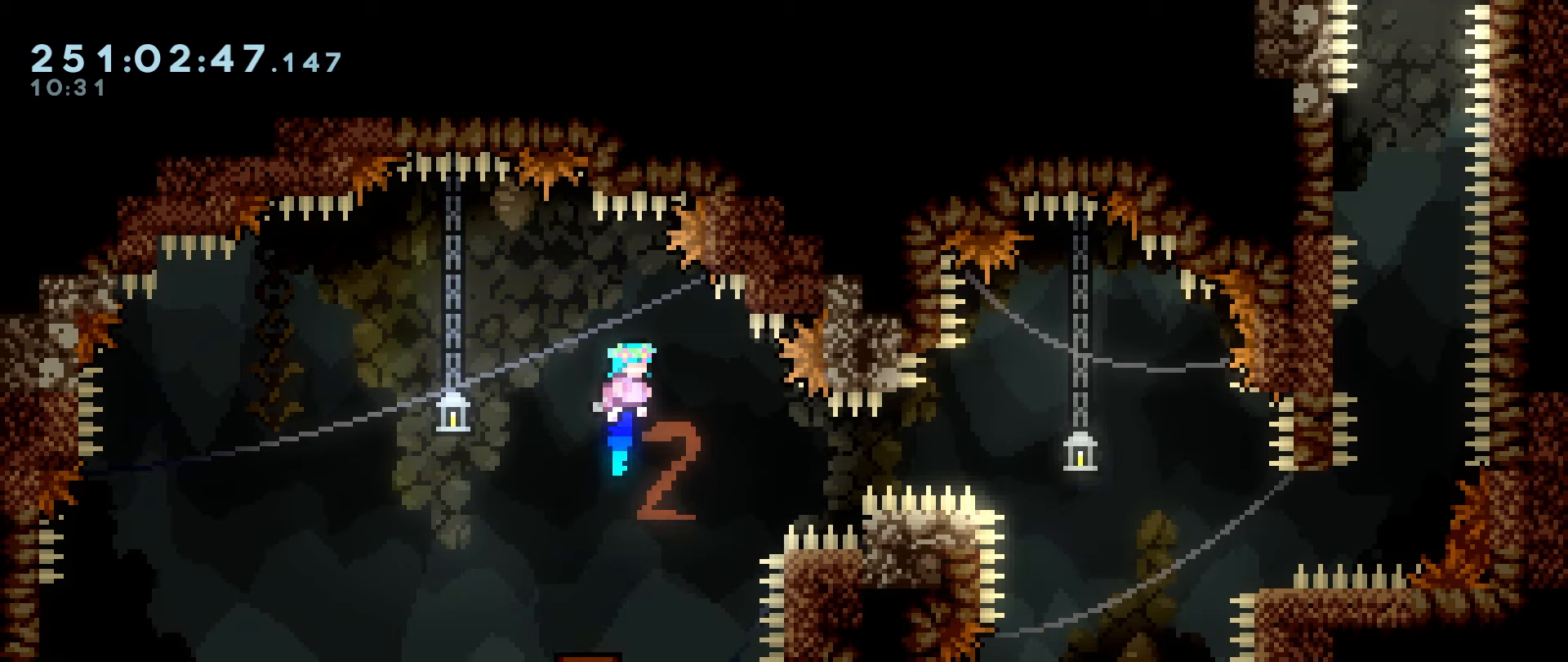
{"keys": ["grab"], "events": [[250, "right", "down"], [300, "right", "up"]]}
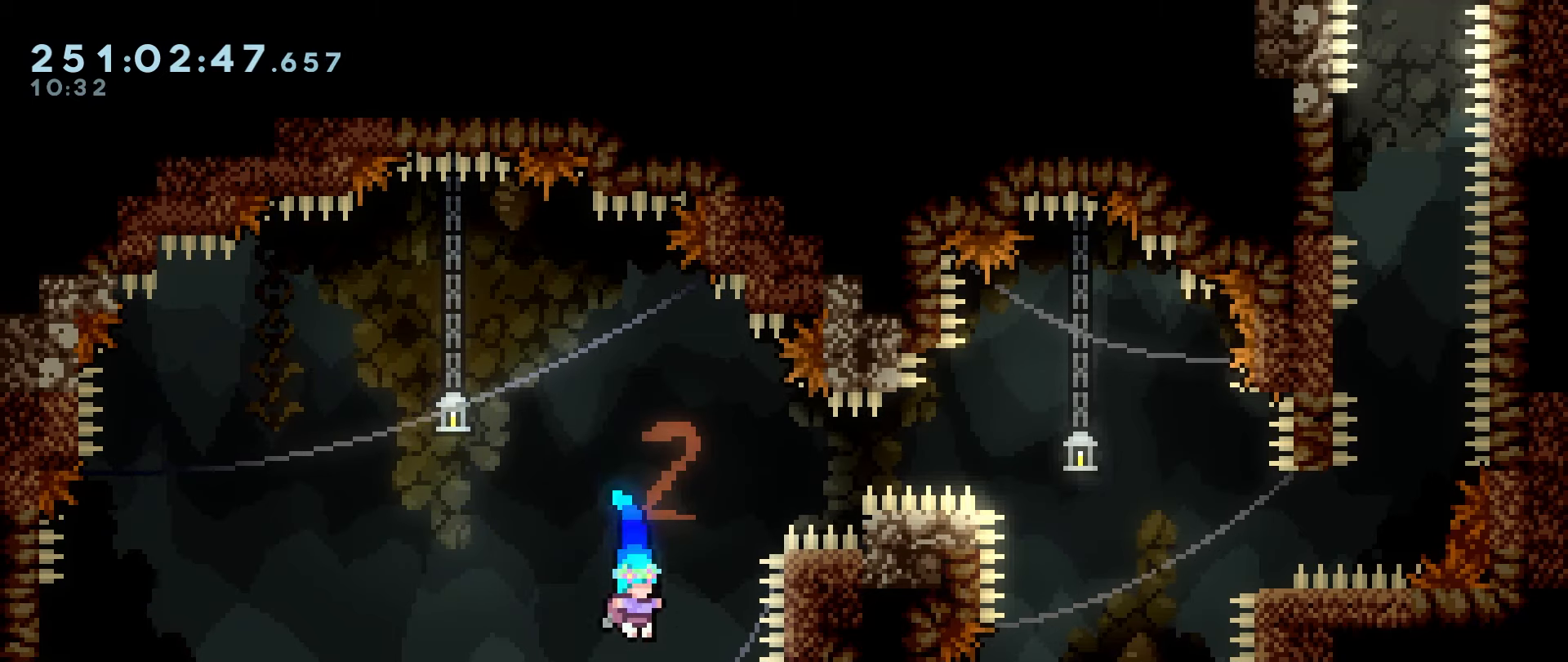
{"keys": ["grab"], "events": []}
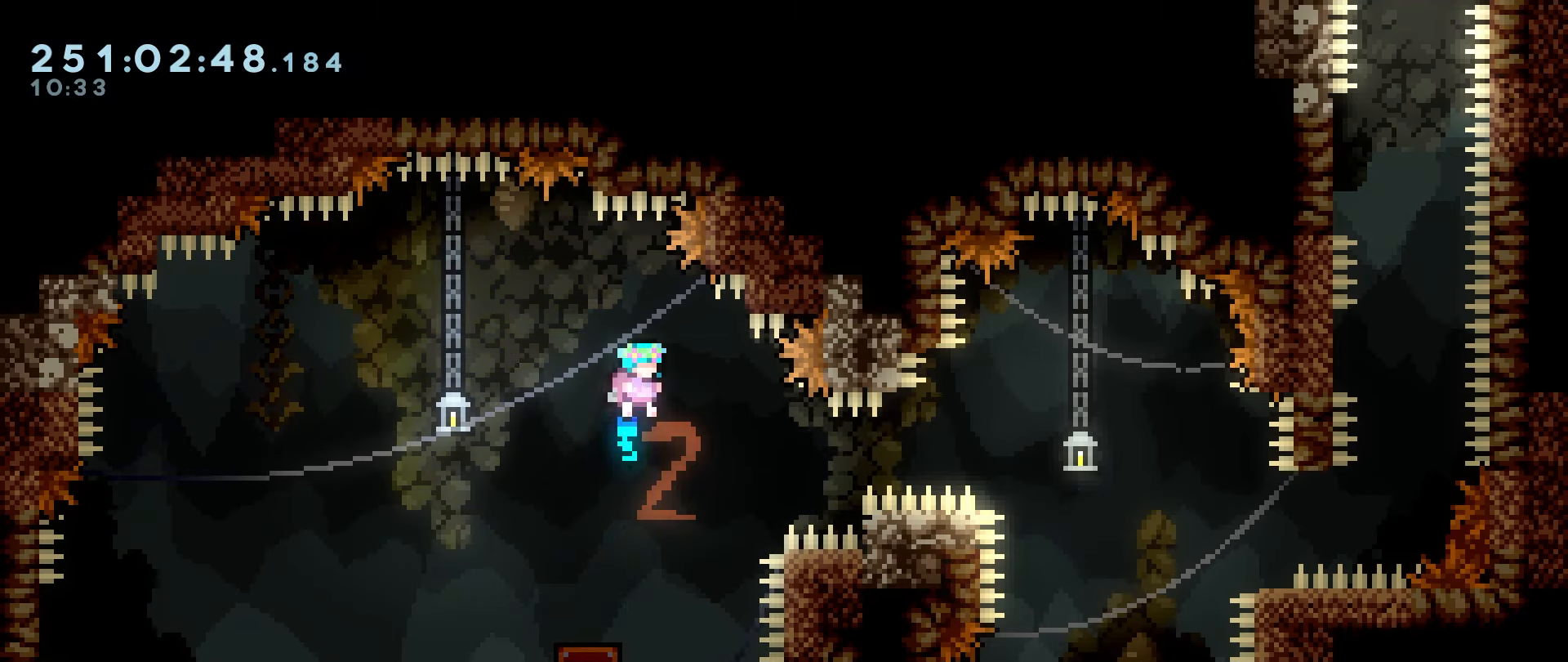
{"keys": ["grab"], "events": []}
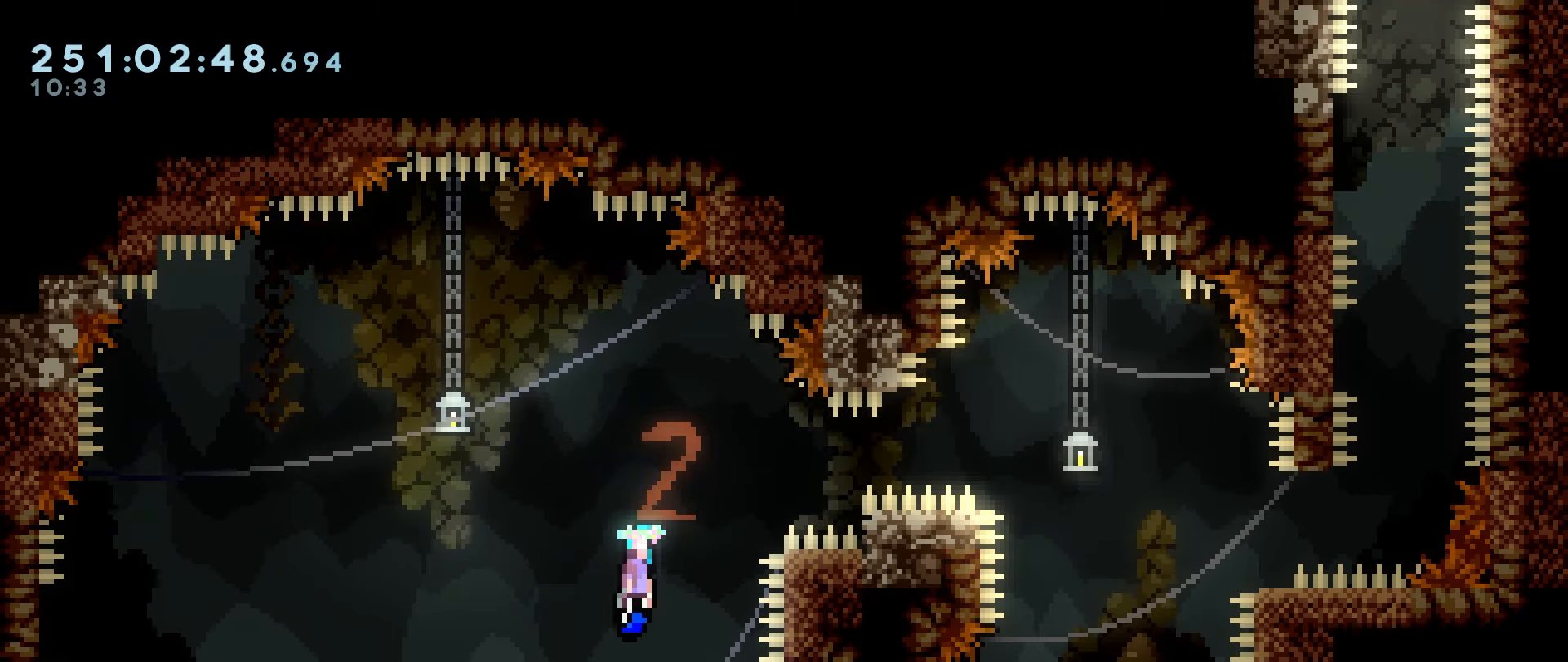
{"keys": ["grab", "right"], "events": [[167, "right", "down"]]}
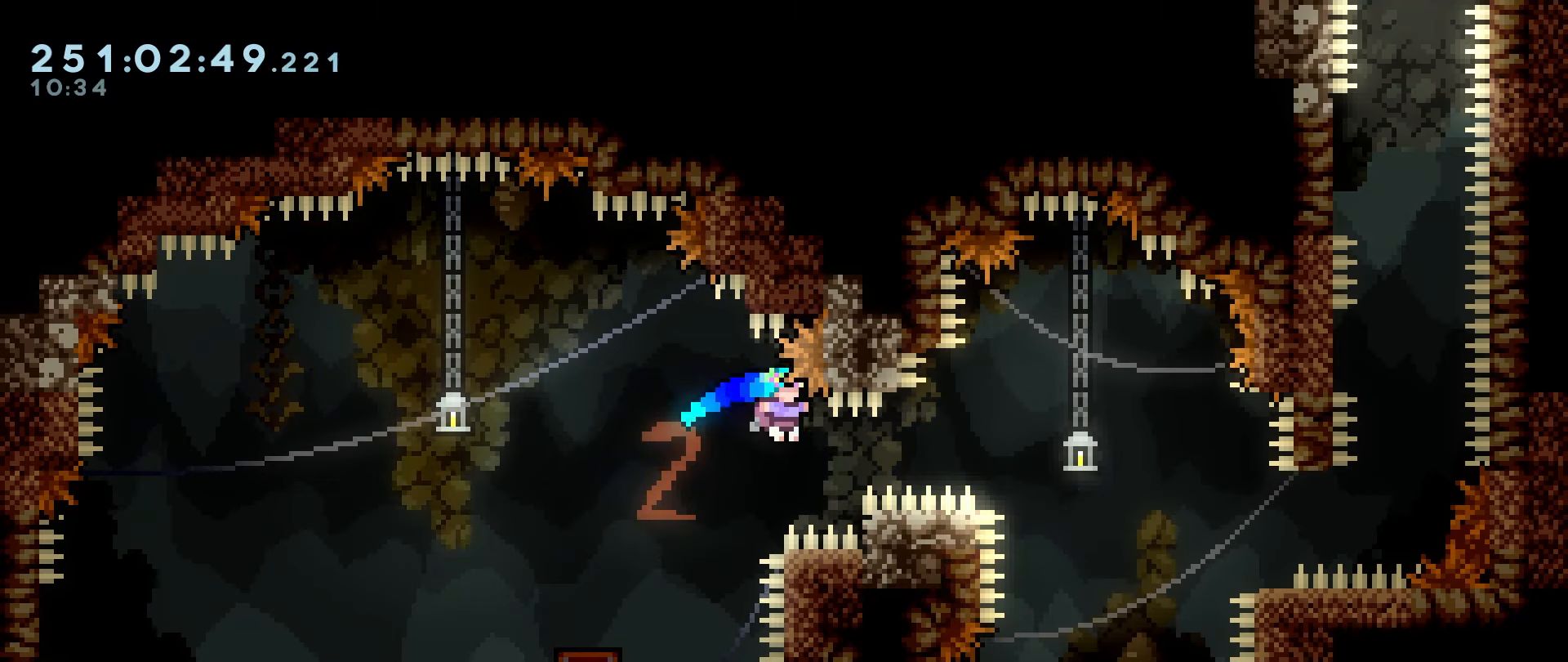
{"keys": ["grab", "right"], "events": []}
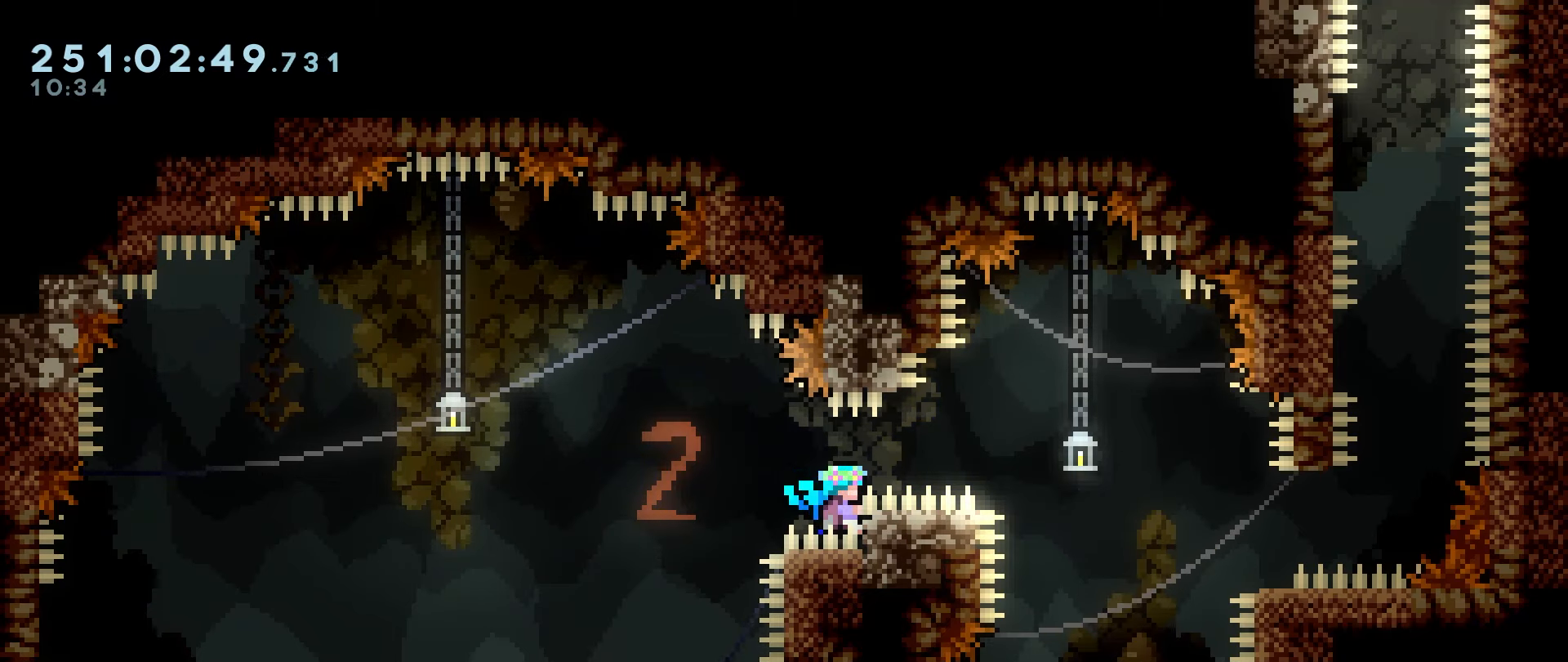
{"keys": ["grab", "jump", "right"], "events": [[100, "jump", "down"], [200, "jump", "up"], [234, "jump", "down"], [434, "jump", "up"], [484, "jump", "down"]]}
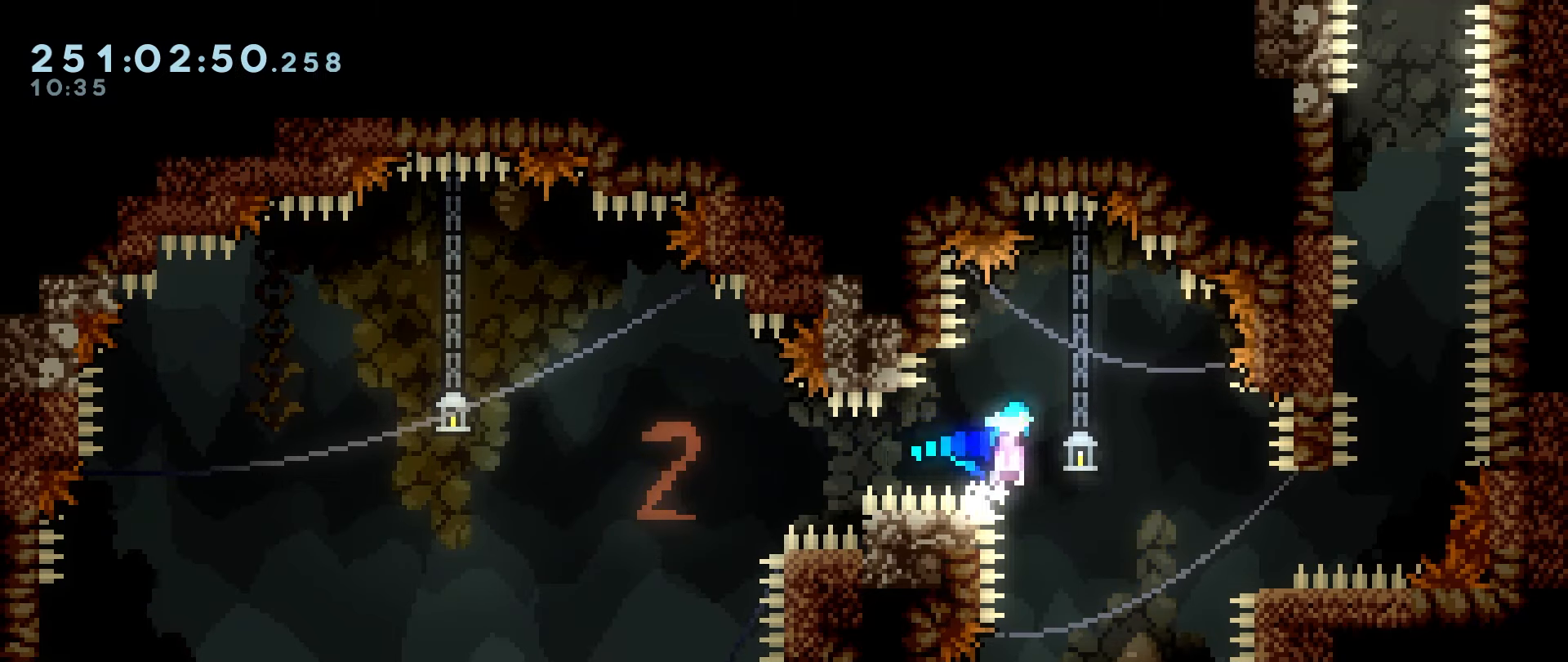
{"keys": ["grab", "jump", "right"], "events": [[350, "right", "up"], [484, "right", "down"]]}
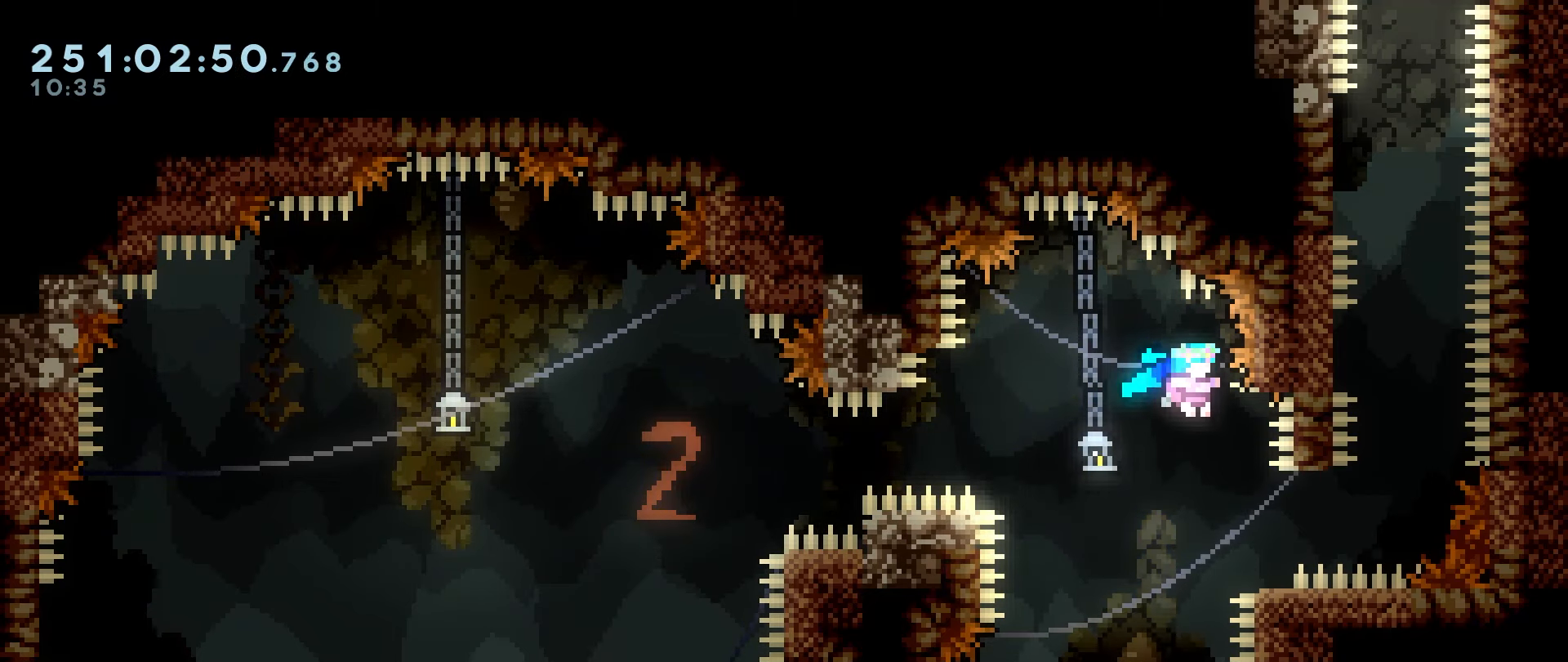
{"keys": ["grab", "jump"], "events": [[134, "right", "up"]]}
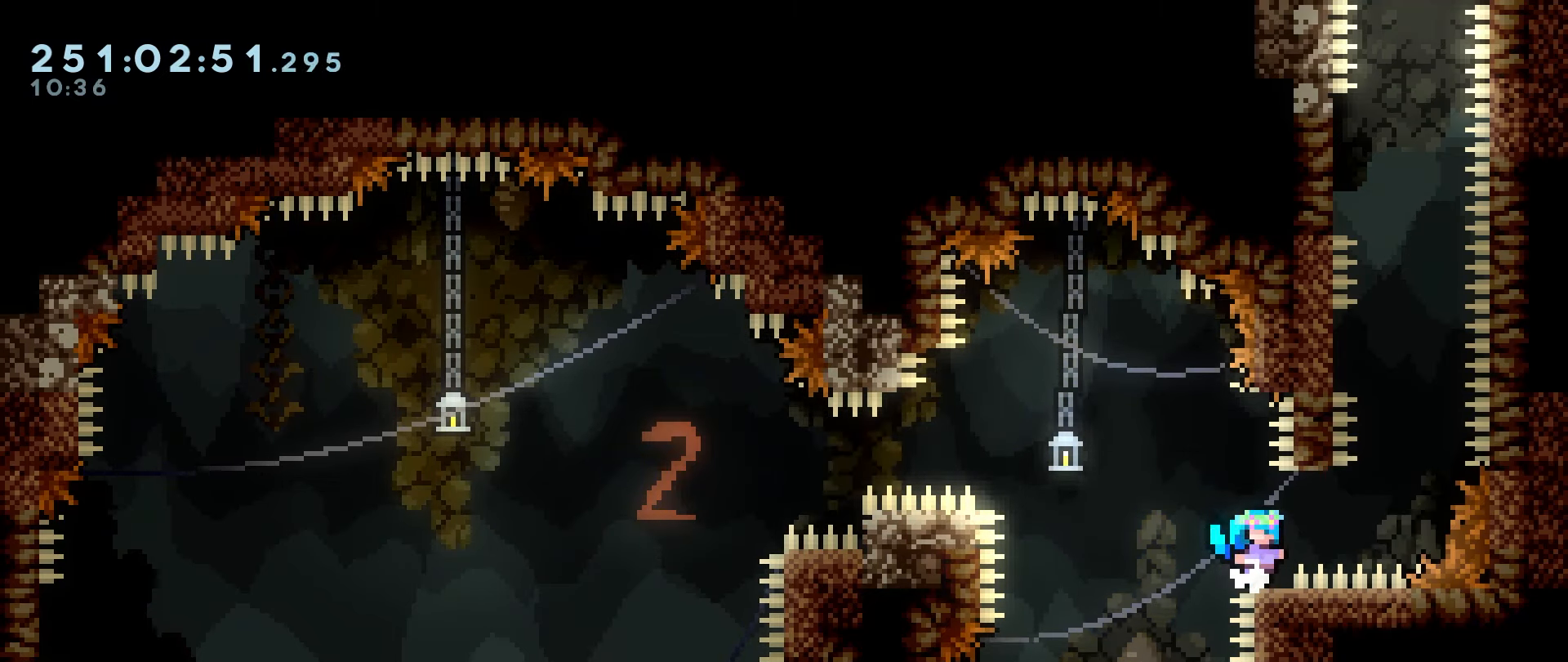
{"keys": ["grab"], "events": [[50, "right", "down"], [100, "jump", "up"], [100, "right", "up"], [384, "right", "down"], [434, "right", "up"]]}
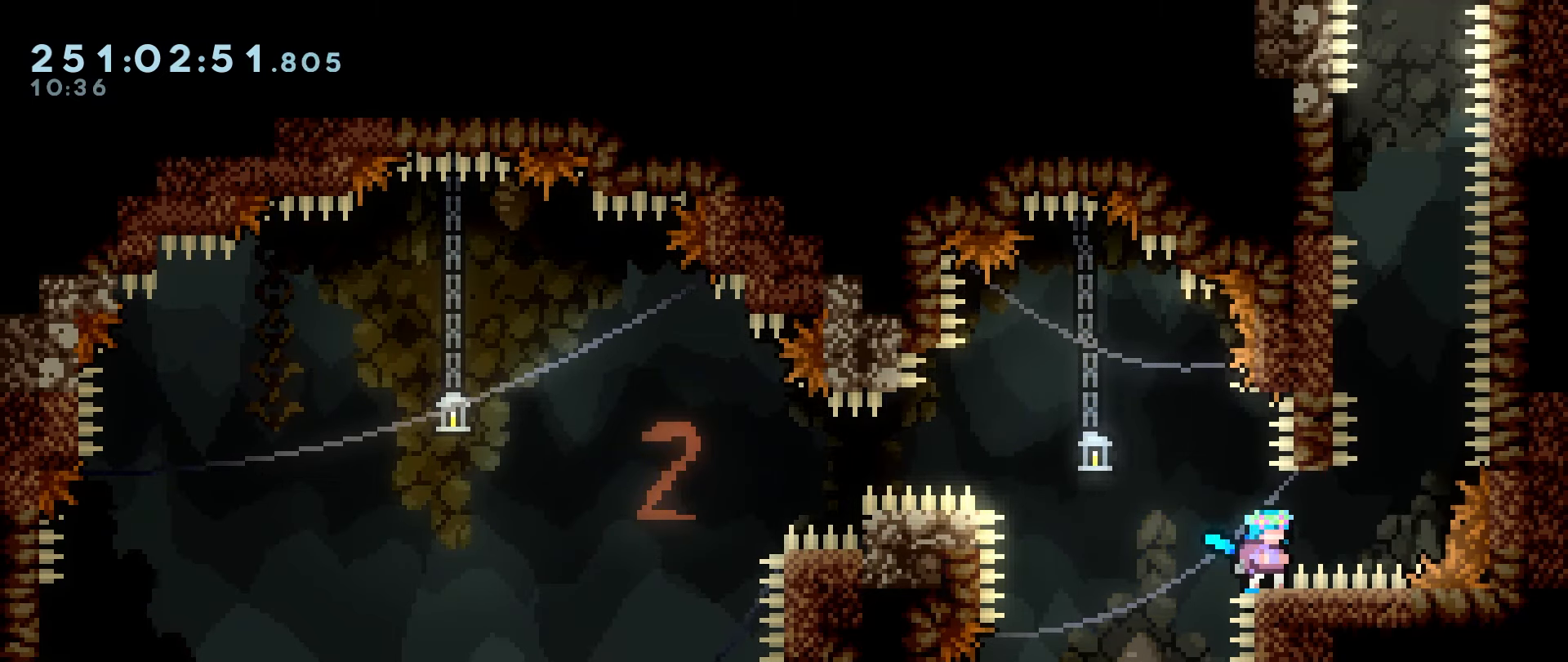
{"keys": ["down", "grab", "jump", "right"], "events": [[167, "down", "down"], [167, "right", "down"], [450, "jump", "down"]]}